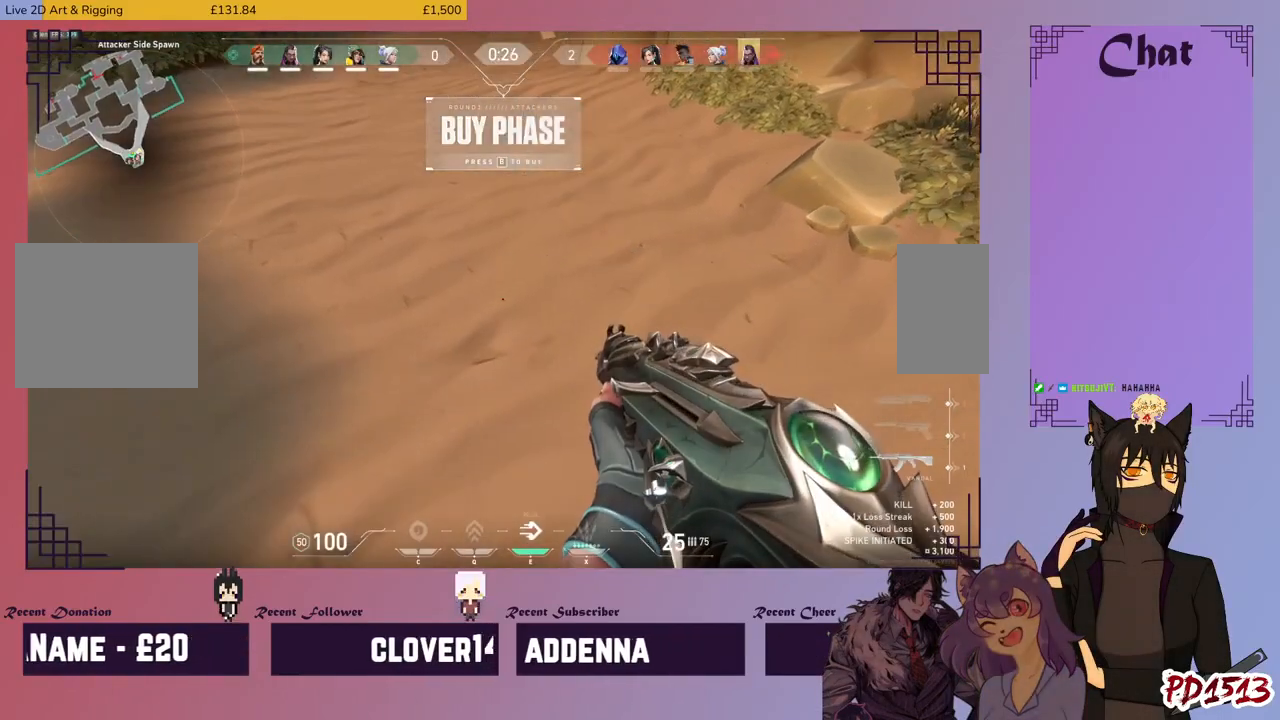
Gameplay with keyboard and mouse; each line is a JSON object with the keys and mouse buttons held at the frame after it. "events" lists presses ("down") and releases ("up") of "a", "c", "ctrl", "d", "e", "f", "q", "r", "s", "shift", "space", "tab", "v", "w", "x", "z", "mouse_left", "mouse_wheel", "mouse_right", "mouse_mb4" and "mouse_mb5" between this image and that frame as [ms after this image, input, new state], when the widget could be followed in between. "mouse_left", "mouse_wheel", "mouse_right", "mouse_mb4", "mouse_mb5" = the "left", "wheel", "right", "mb4", "mb5" buttons of the "mouse" list. No other keys are recorded. "wheel" means that the mouse wheel is clicked or scrolled. Mouse movement is not recorded.
{"keys": [], "mouse": [], "events": []}
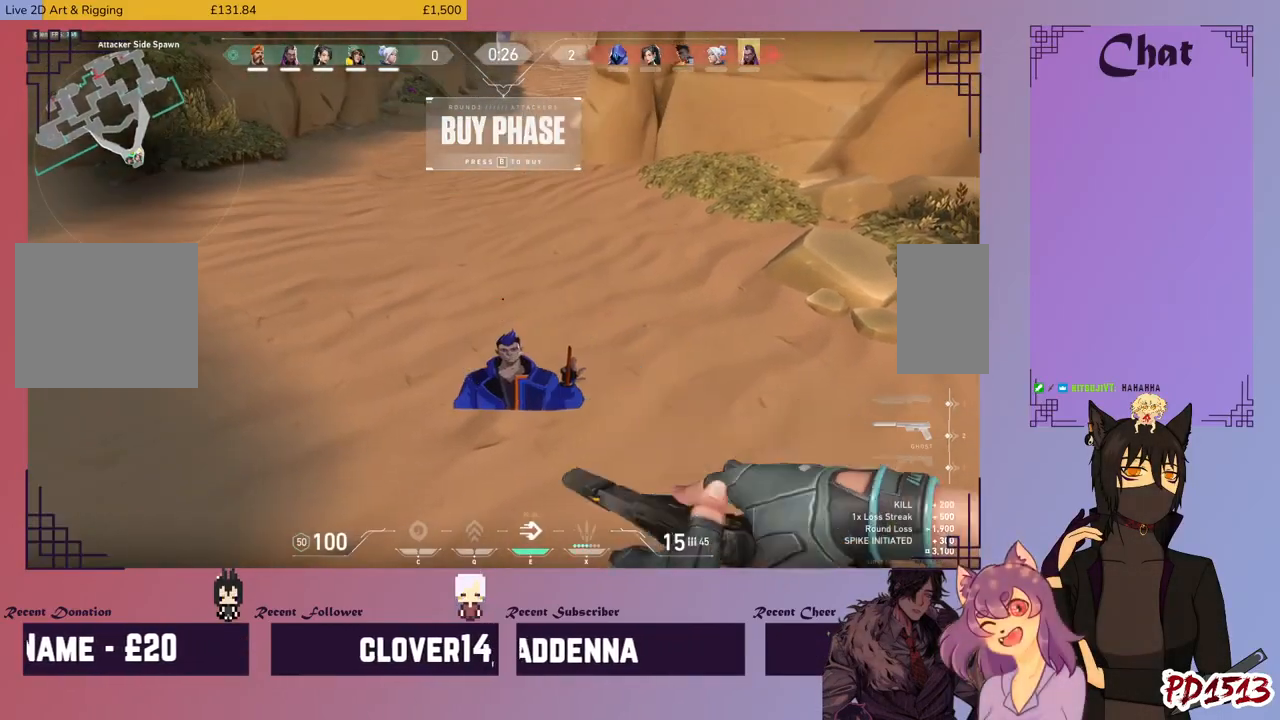
{"keys": ["w"], "mouse": [], "events": [[433, "w", "down"]]}
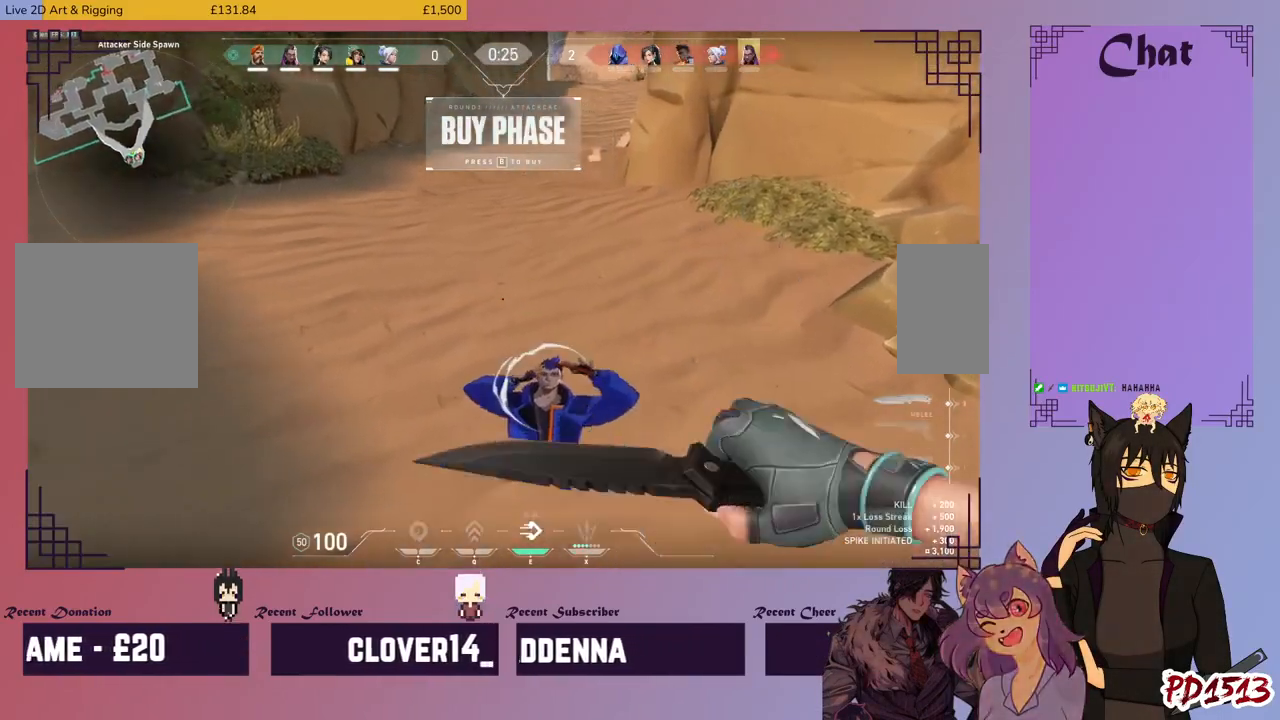
{"keys": ["d", "s"], "mouse": [], "events": [[66, "d", "down"], [100, "w", "up"], [200, "d", "up"], [300, "a", "down"], [366, "s", "down"], [466, "a", "up"], [500, "d", "down"]]}
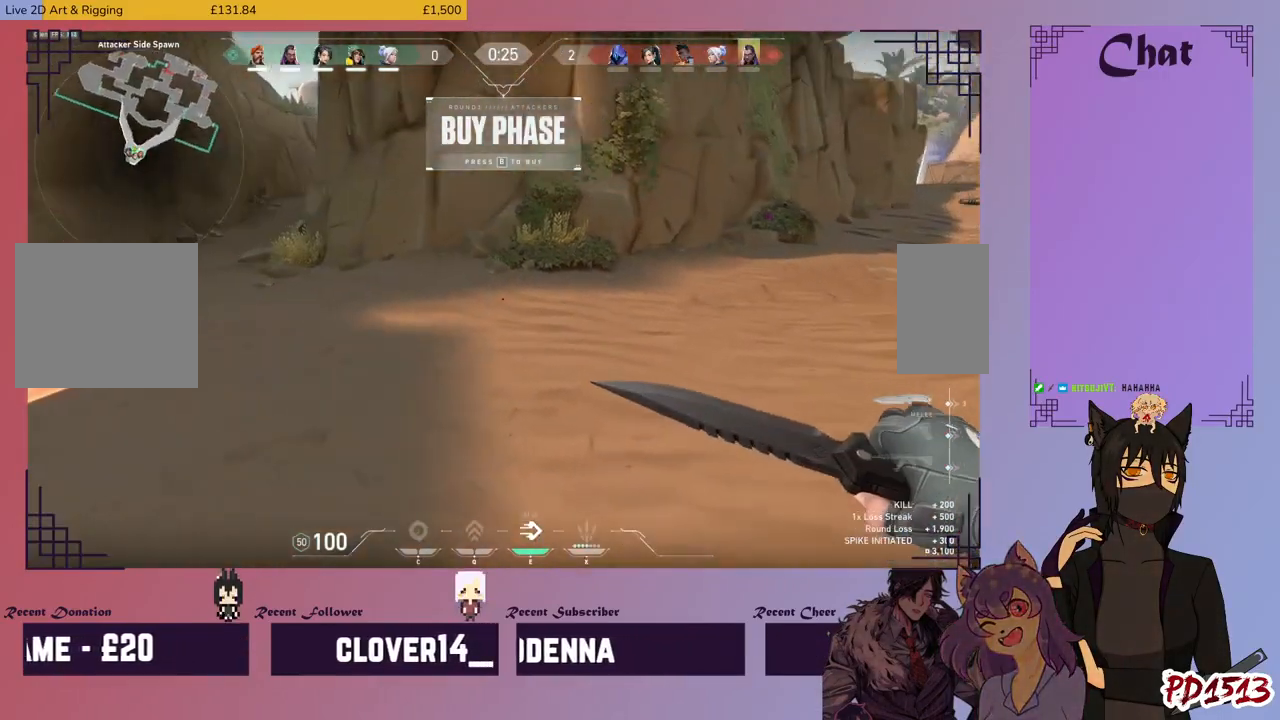
{"keys": [], "mouse": [], "events": [[66, "s", "up"], [200, "d", "up"], [333, "d", "down"], [466, "d", "up"]]}
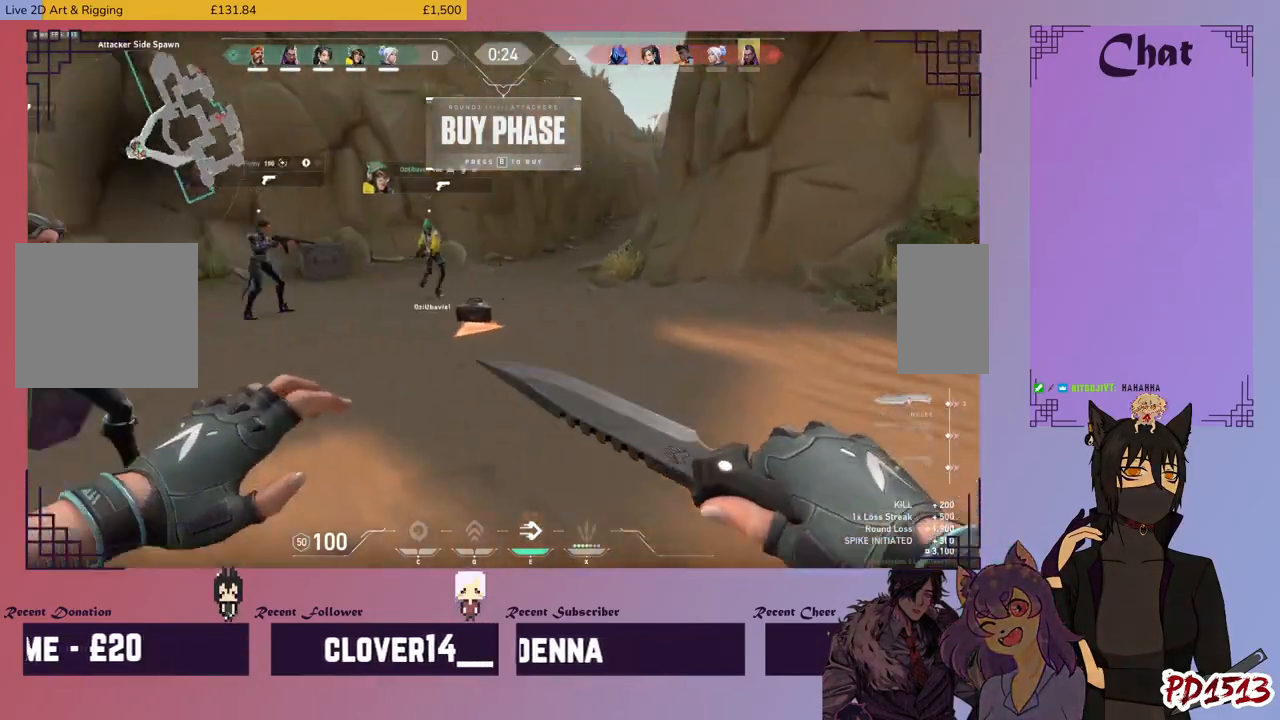
{"keys": ["tab"], "mouse": [], "events": [[66, "a", "down"], [166, "a", "up"], [433, "tab", "down"]]}
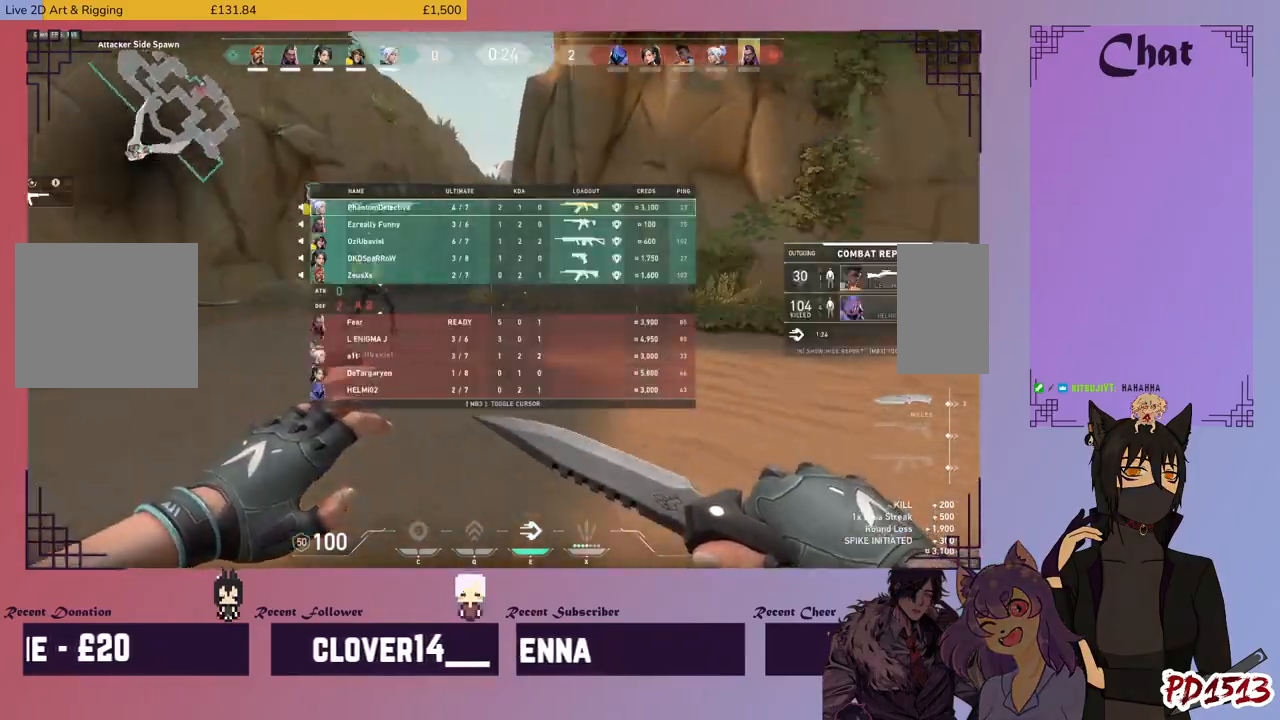
{"keys": ["tab"], "mouse": [], "events": []}
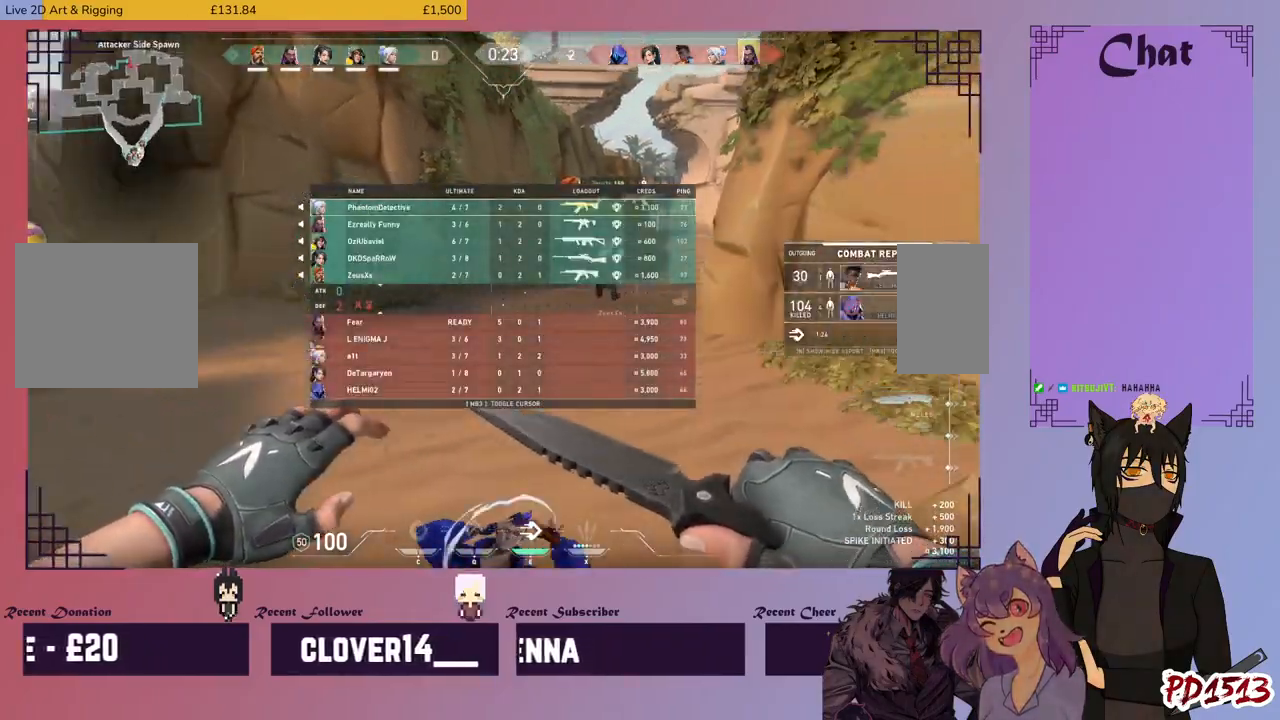
{"keys": ["w"], "mouse": [], "events": [[233, "tab", "up"], [266, "w", "down"]]}
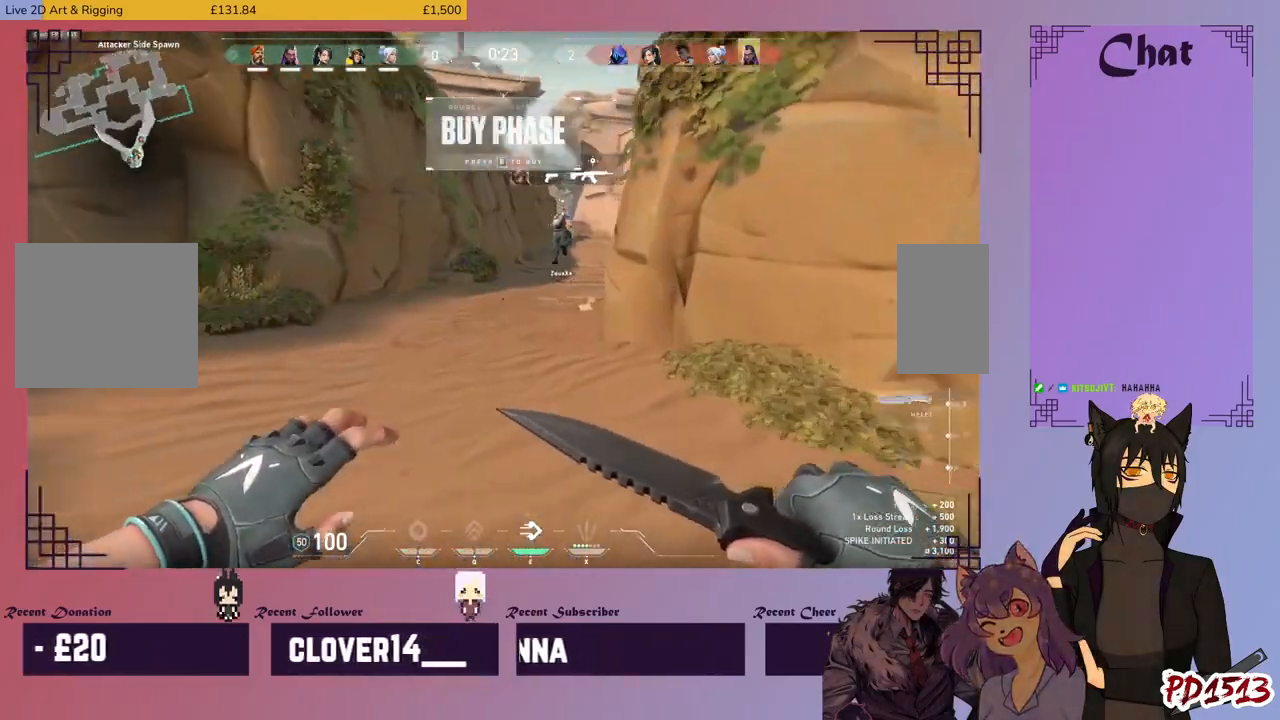
{"keys": ["a", "w"], "mouse": [], "events": [[33, "d", "down"], [133, "w", "up"], [366, "a", "down"], [366, "d", "up"], [466, "w", "down"]]}
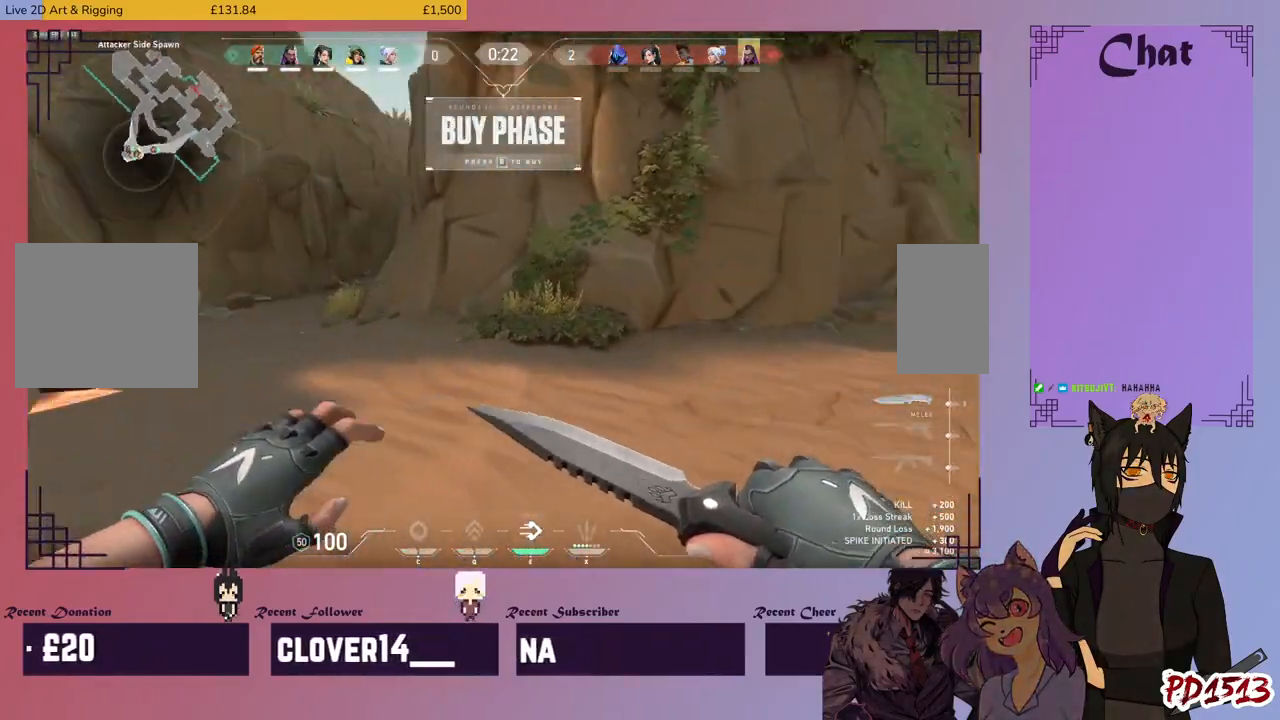
{"keys": ["w"], "mouse": [], "events": [[66, "a", "up"], [100, "d", "down"], [266, "d", "up"]]}
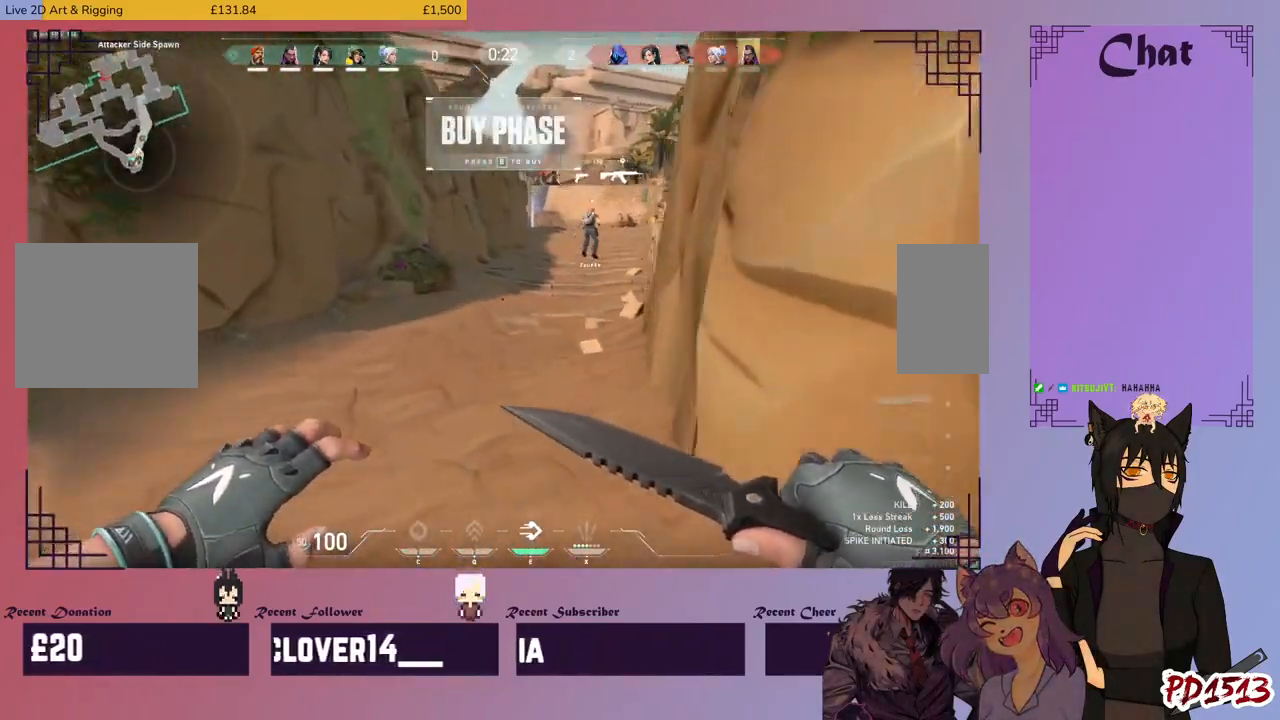
{"keys": ["s"], "mouse": [], "events": [[100, "a", "down"], [166, "w", "up"], [400, "s", "down"], [466, "a", "up"]]}
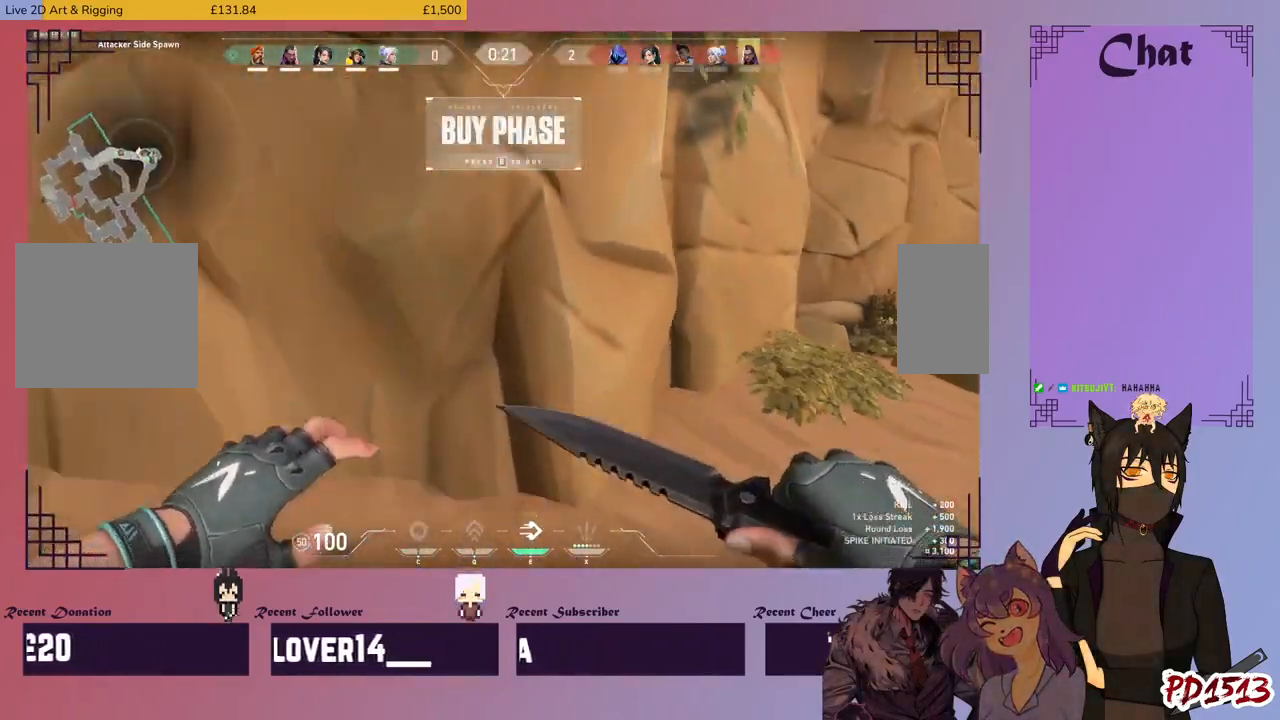
{"keys": ["s"], "mouse": [], "events": [[100, "d", "down"], [166, "s", "up"], [433, "d", "up"], [433, "s", "down"]]}
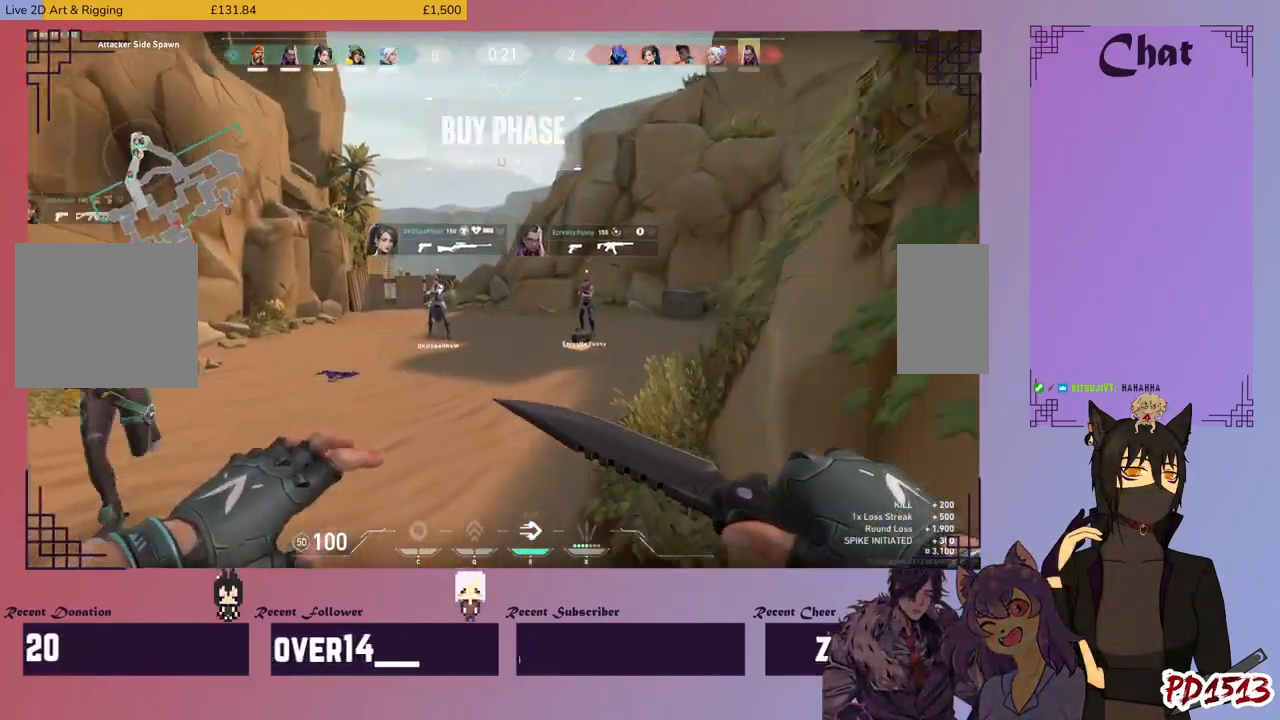
{"keys": ["a"], "mouse": [], "events": [[33, "a", "down"], [66, "s", "up"], [166, "ctrl", "down"], [233, "ctrl", "up"]]}
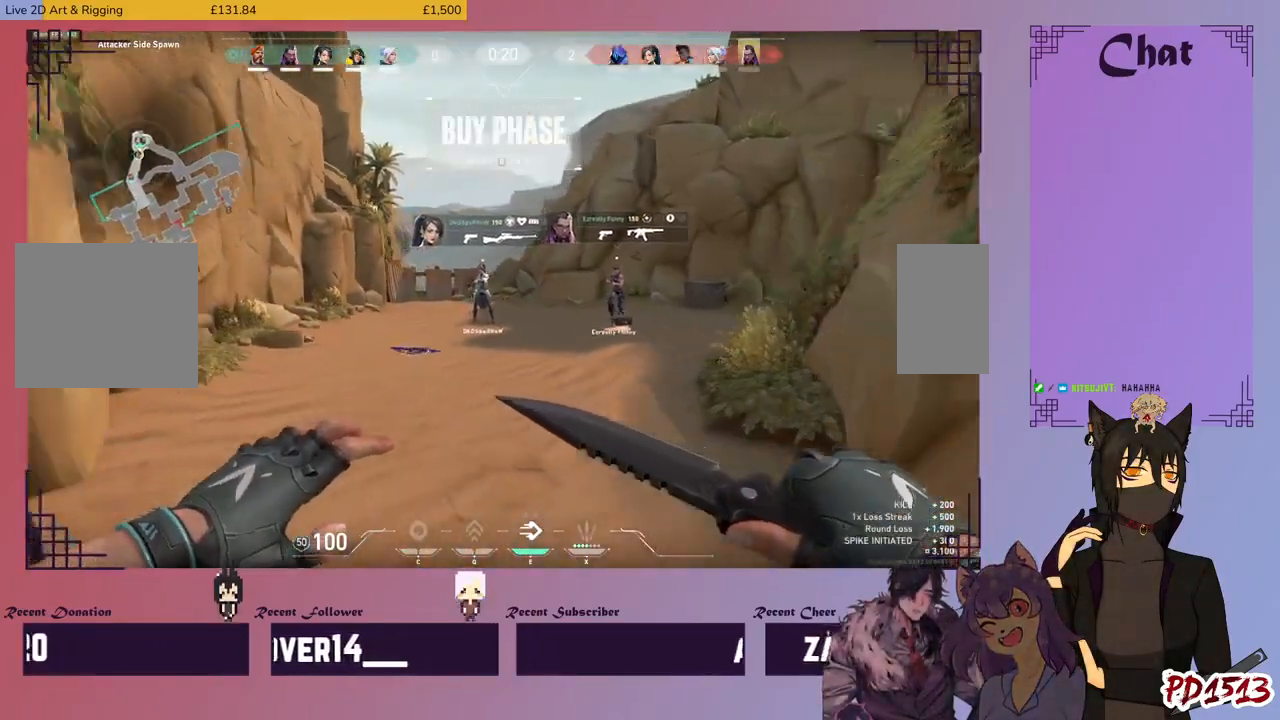
{"keys": ["a"], "mouse": [], "events": [[33, "d", "down"], [66, "a", "up"], [100, "mouse_wheel", "down"], [200, "mouse_wheel", "up"], [200, "w", "down"], [300, "d", "up"], [400, "a", "down"], [500, "w", "up"]]}
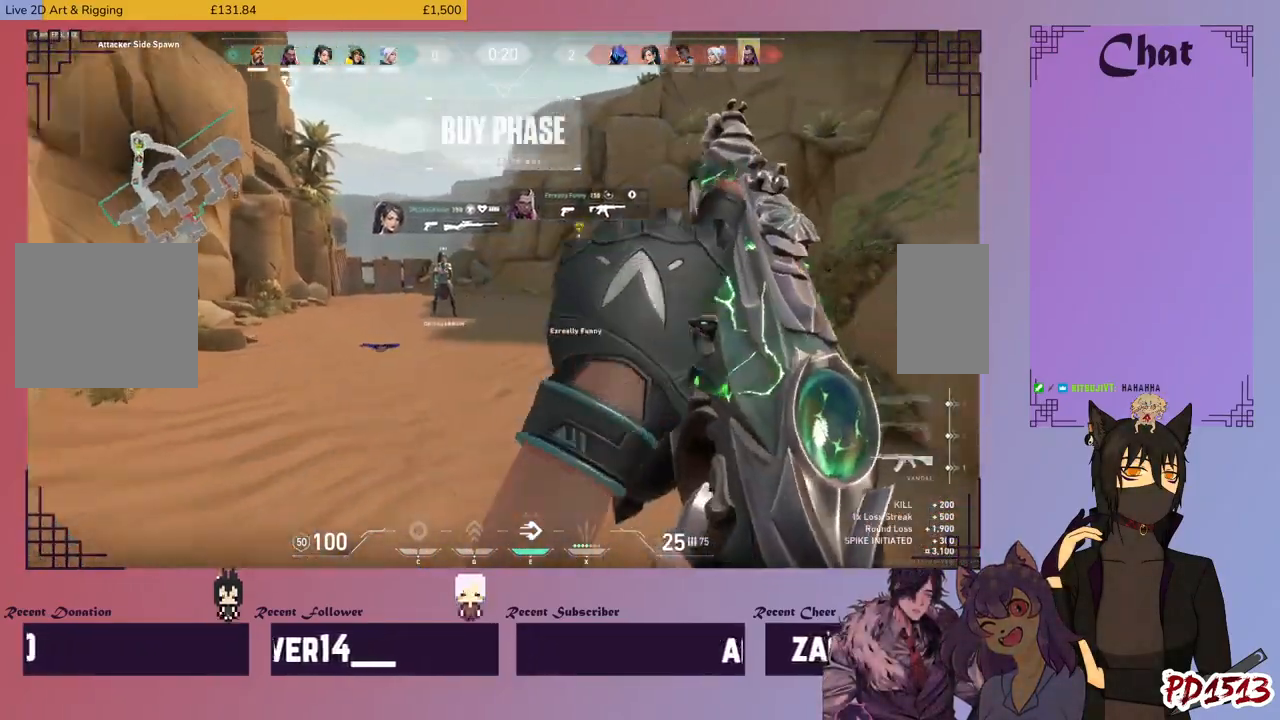
{"keys": ["d"], "mouse": [], "events": [[266, "a", "up"], [266, "s", "down"], [400, "d", "down"], [433, "s", "up"]]}
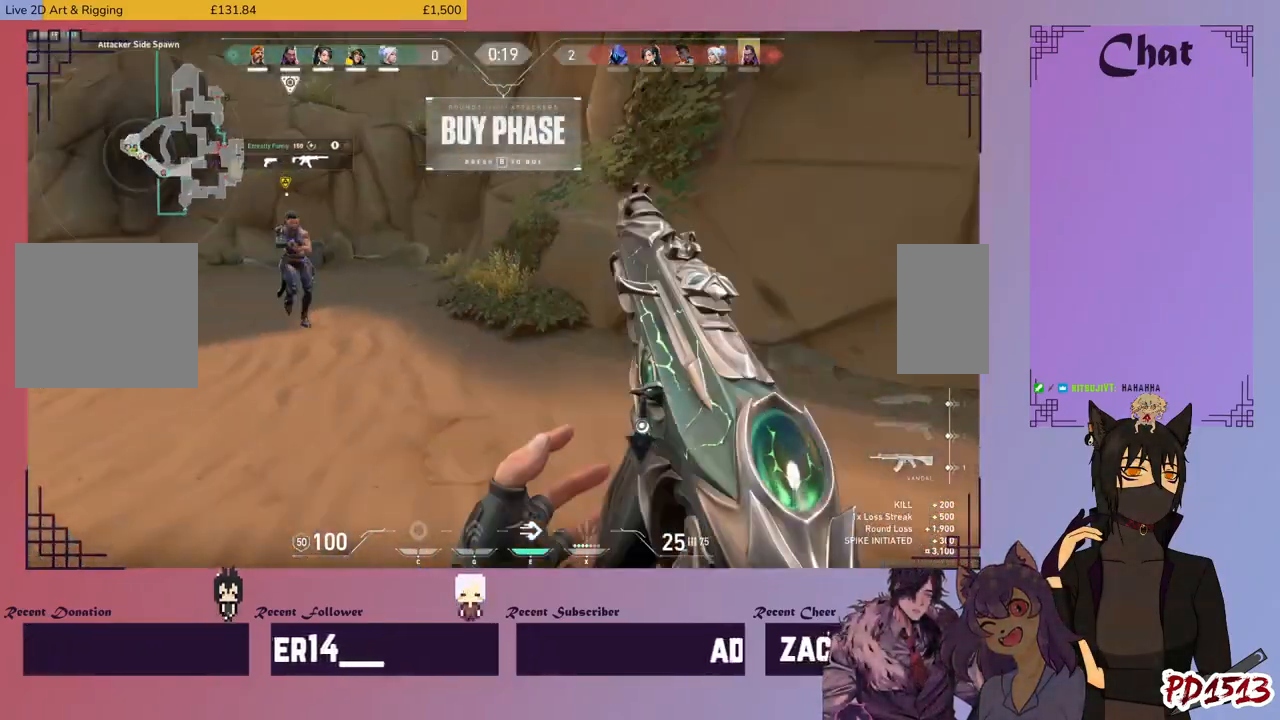
{"keys": ["w"], "mouse": [], "events": [[66, "w", "down"], [200, "d", "up"]]}
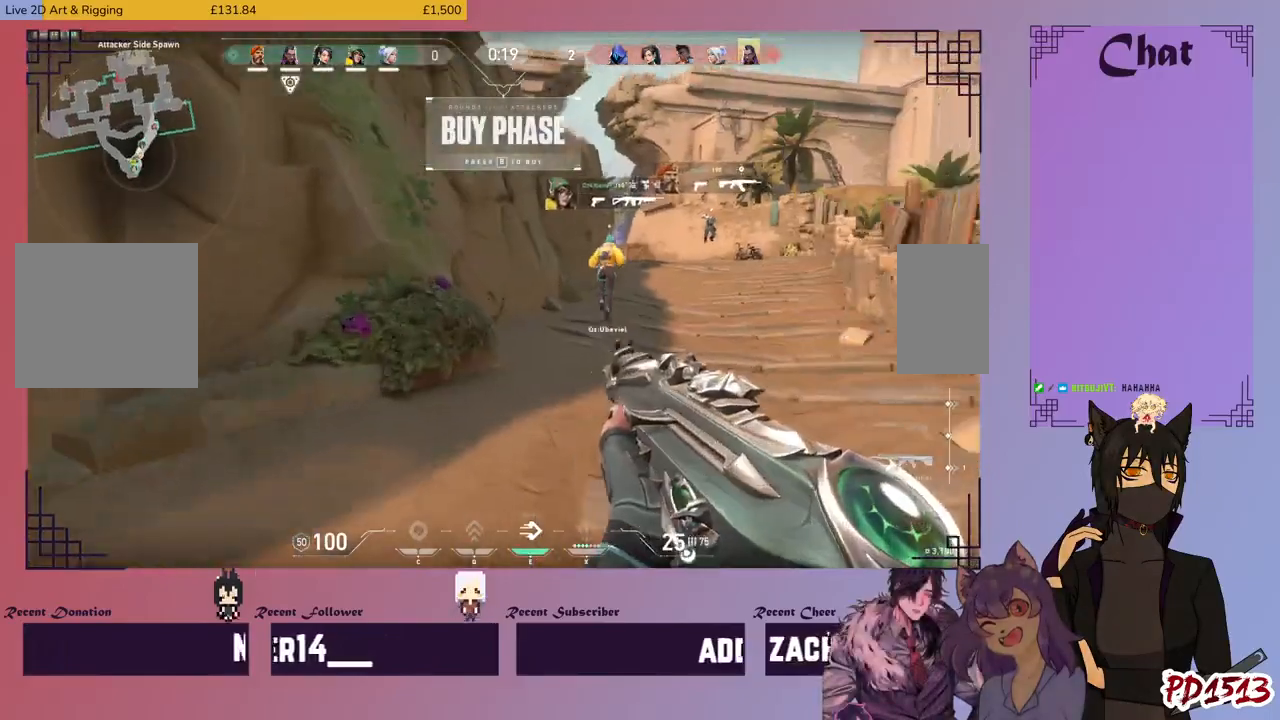
{"keys": ["d", "w"], "mouse": [], "events": [[33, "d", "down"]]}
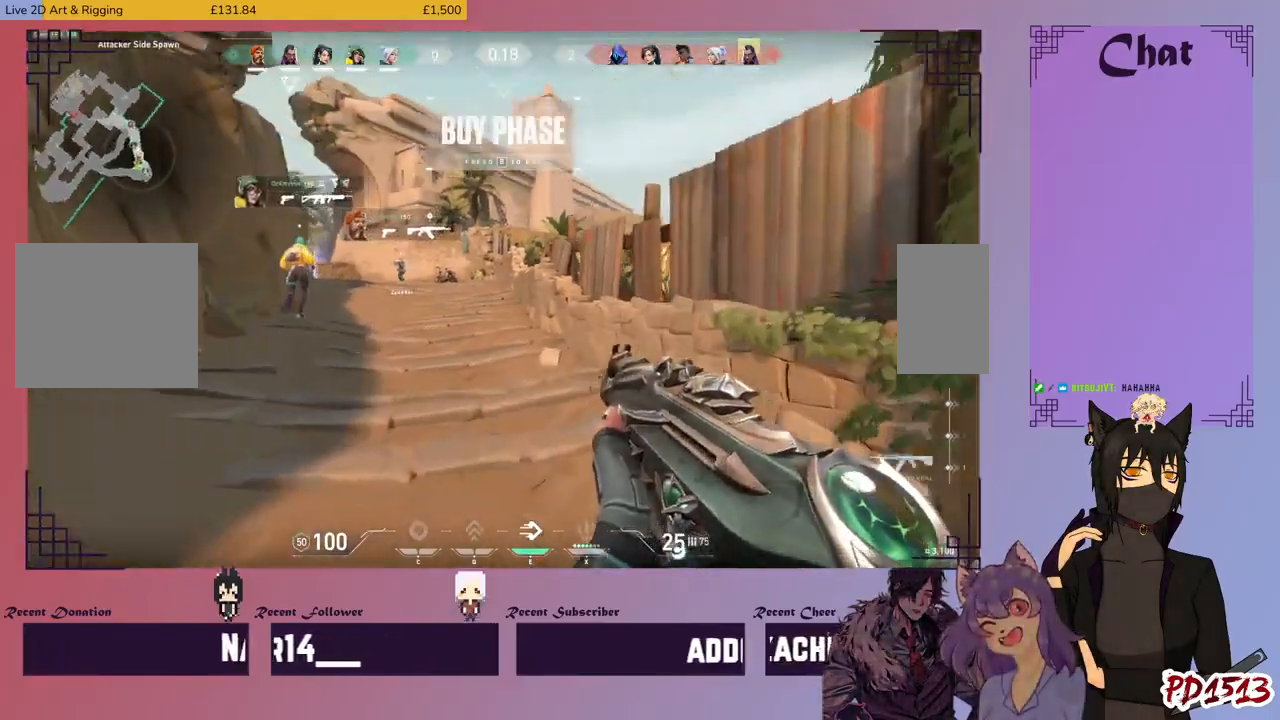
{"keys": ["a"], "mouse": [], "events": [[66, "d", "up"], [300, "w", "up"], [366, "a", "down"]]}
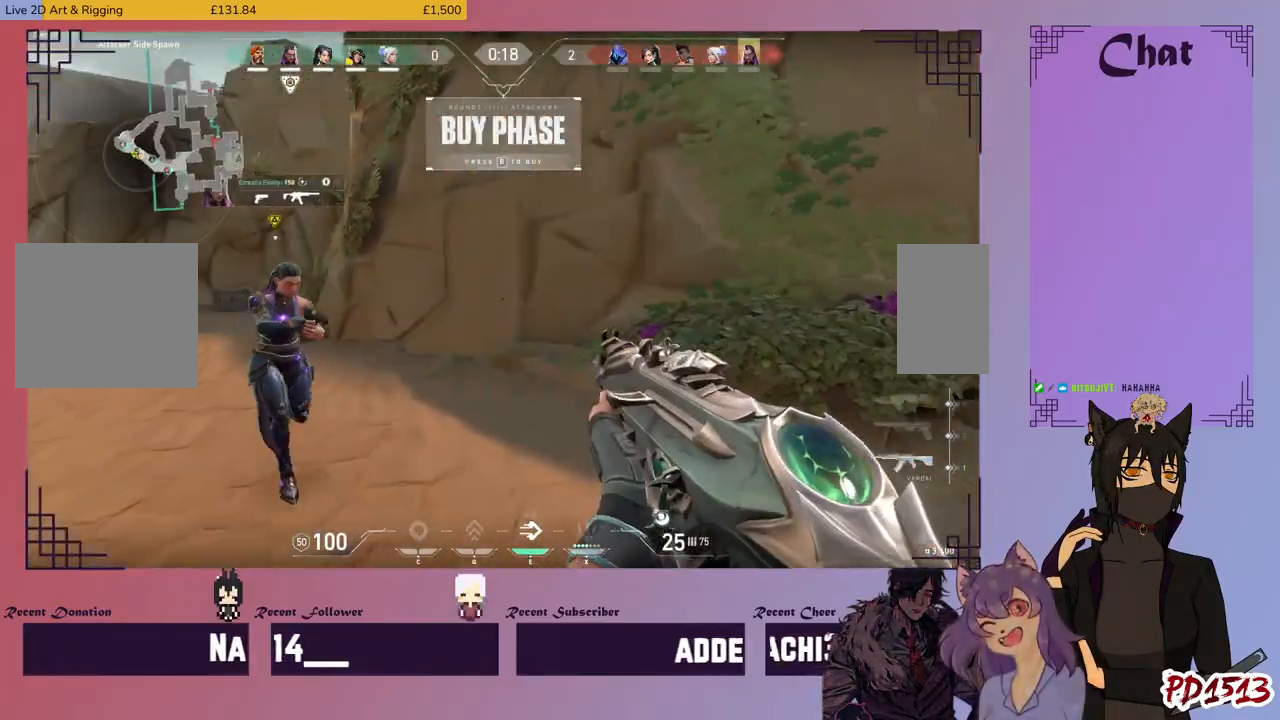
{"keys": ["w"], "mouse": [], "events": [[133, "w", "down"], [500, "a", "up"]]}
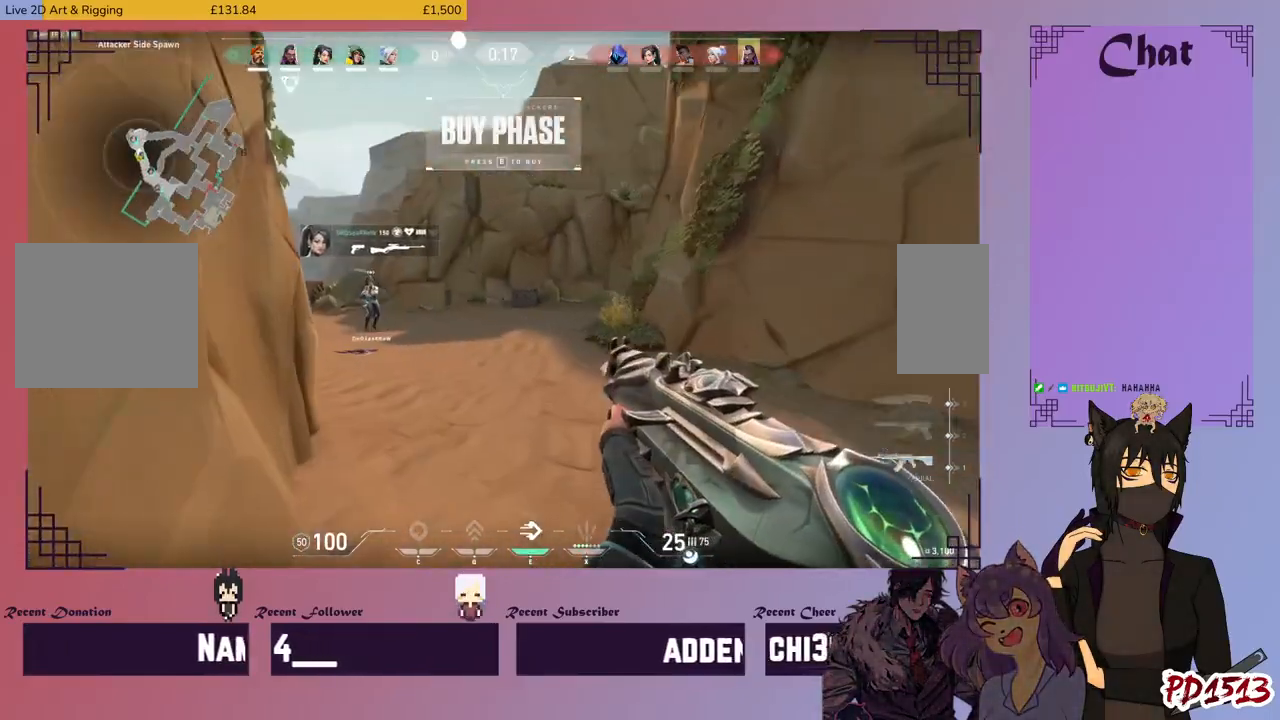
{"keys": ["w"], "mouse": [], "events": []}
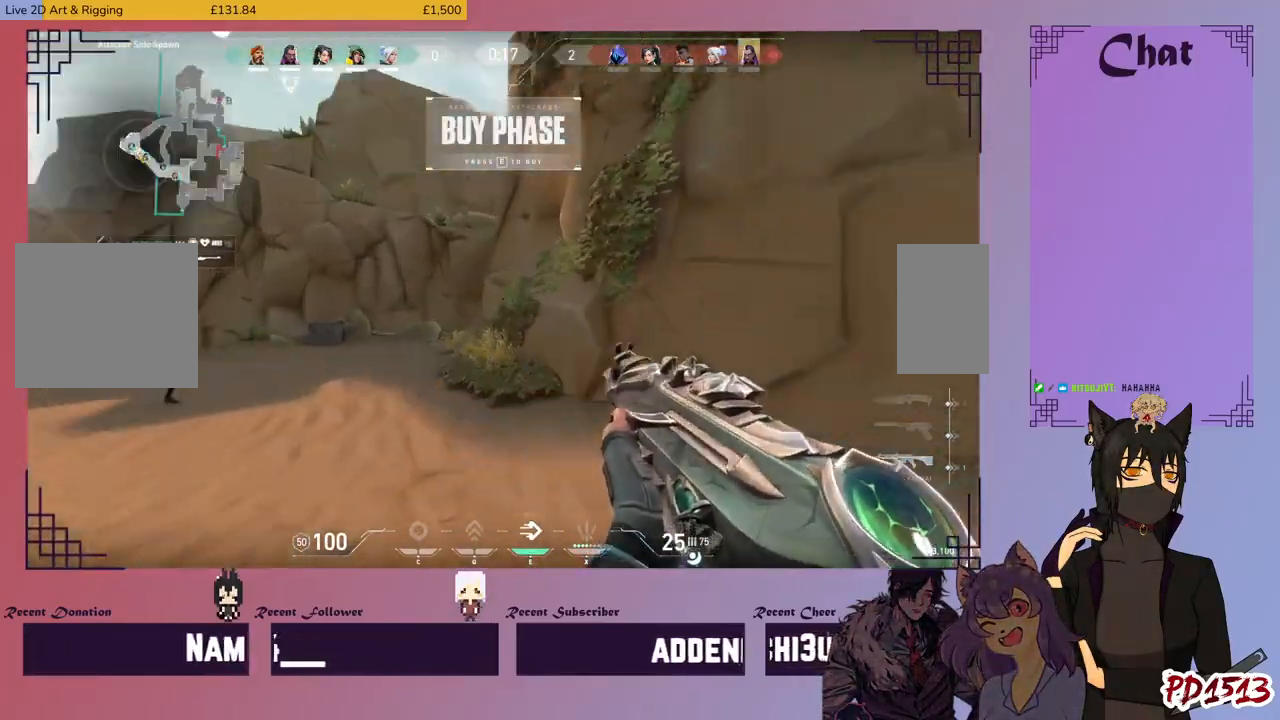
{"keys": ["d", "w"], "mouse": ["mb5"], "events": [[66, "mouse_mb5", "down"], [100, "d", "down"]]}
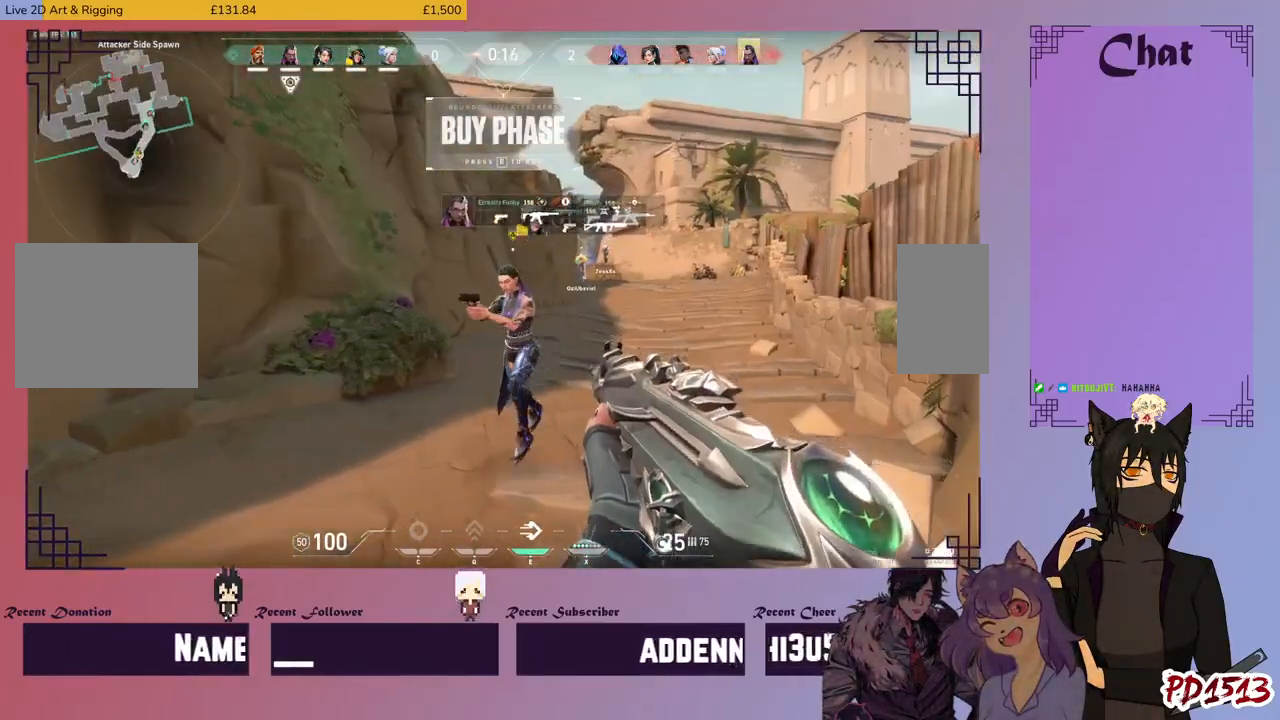
{"keys": ["w"], "mouse": ["mb5"], "events": [[300, "d", "up"]]}
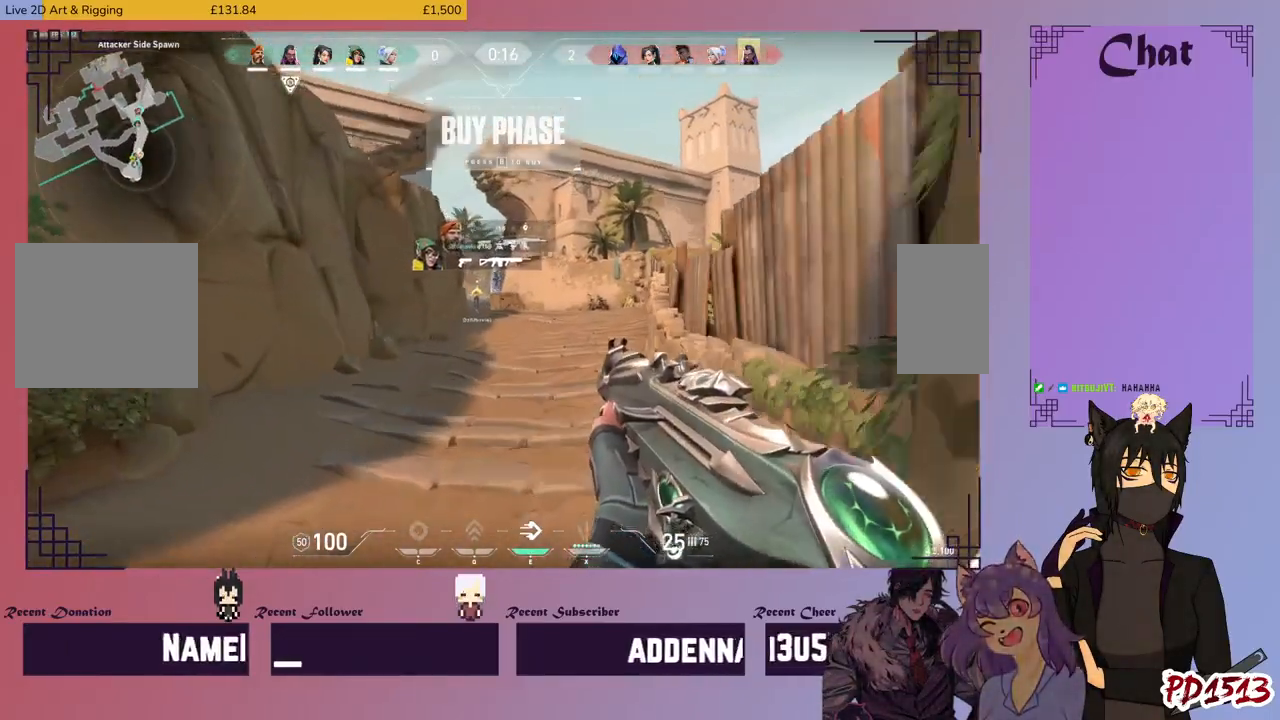
{"keys": ["w"], "mouse": ["mb5"], "events": []}
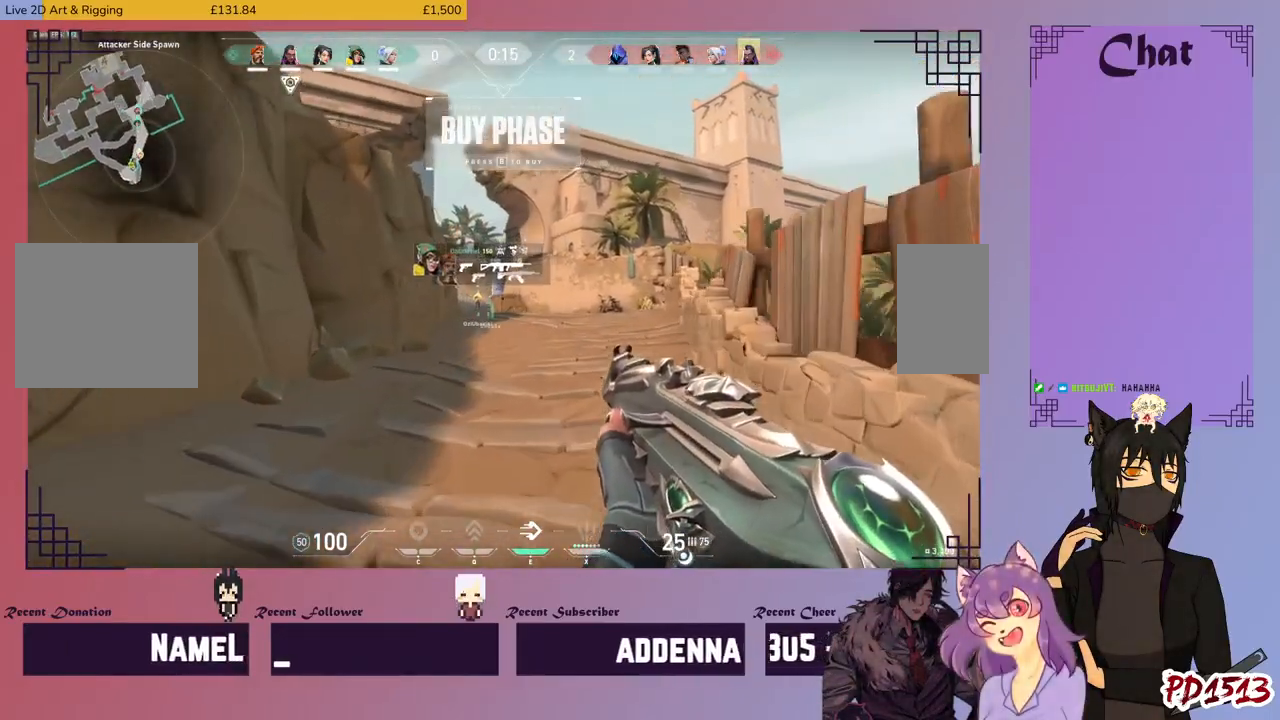
{"keys": ["w"], "mouse": ["mb5"], "events": []}
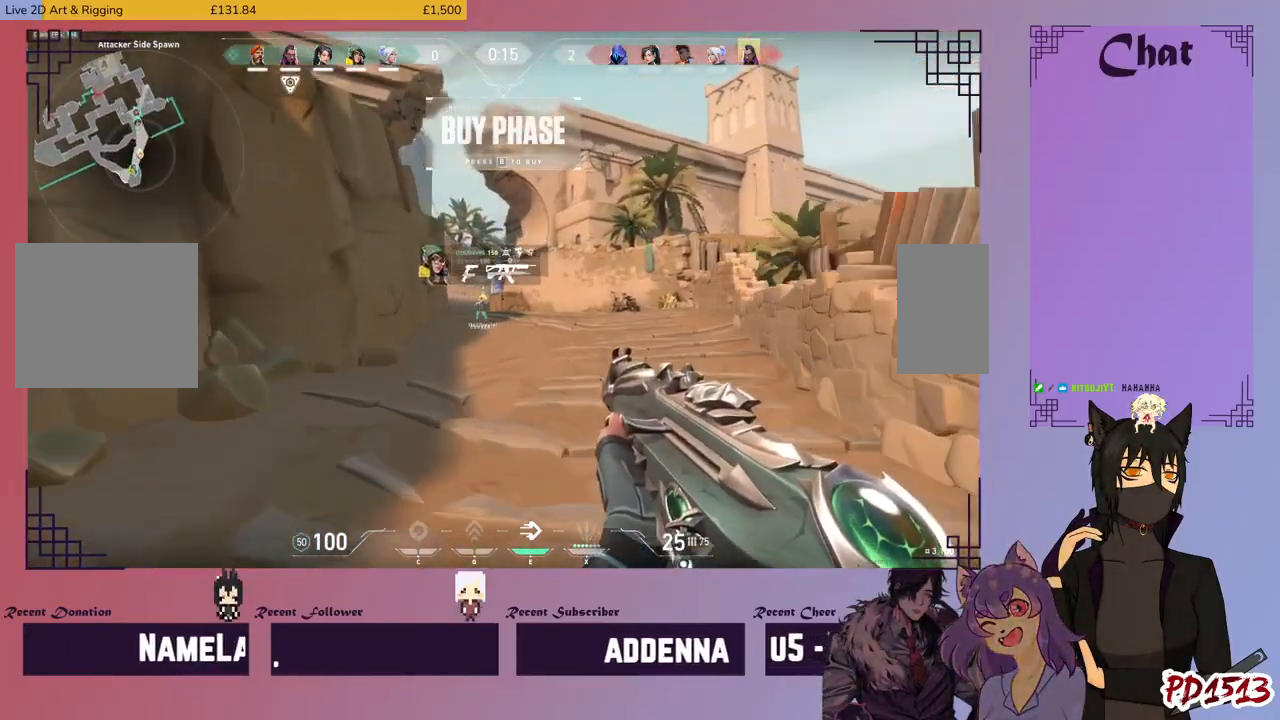
{"keys": ["w"], "mouse": ["mb5"], "events": []}